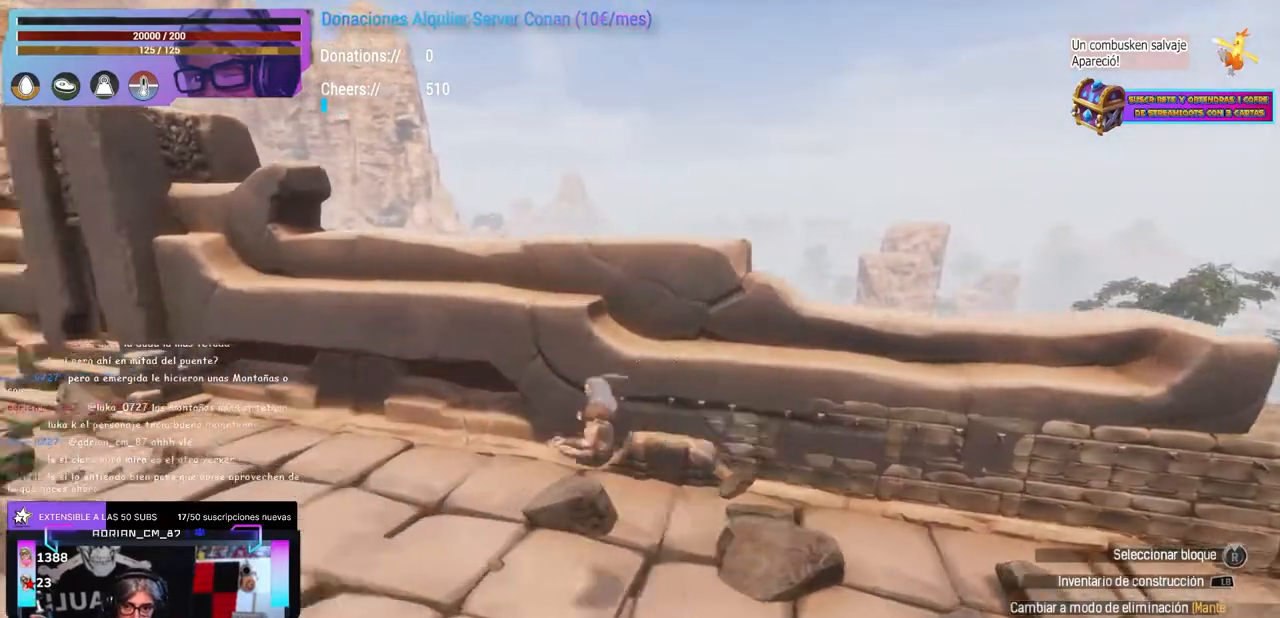
Gameplay with a controller (Xbox layout); each line is a JSON object with the inputs held at the frame after it. "events" lists button and stick changes between this image and that frame as [ms after this image, input, new state], when the widget could be followed in between. Not read: R3.
{"buttons": [], "left_stick": "left", "right_stick": "center", "events": [[133, "left_stick", "left"], [217, "left_stick", "center"], [333, "left_stick", "left"], [400, "left_stick", "center"], [483, "left_stick", "left"]]}
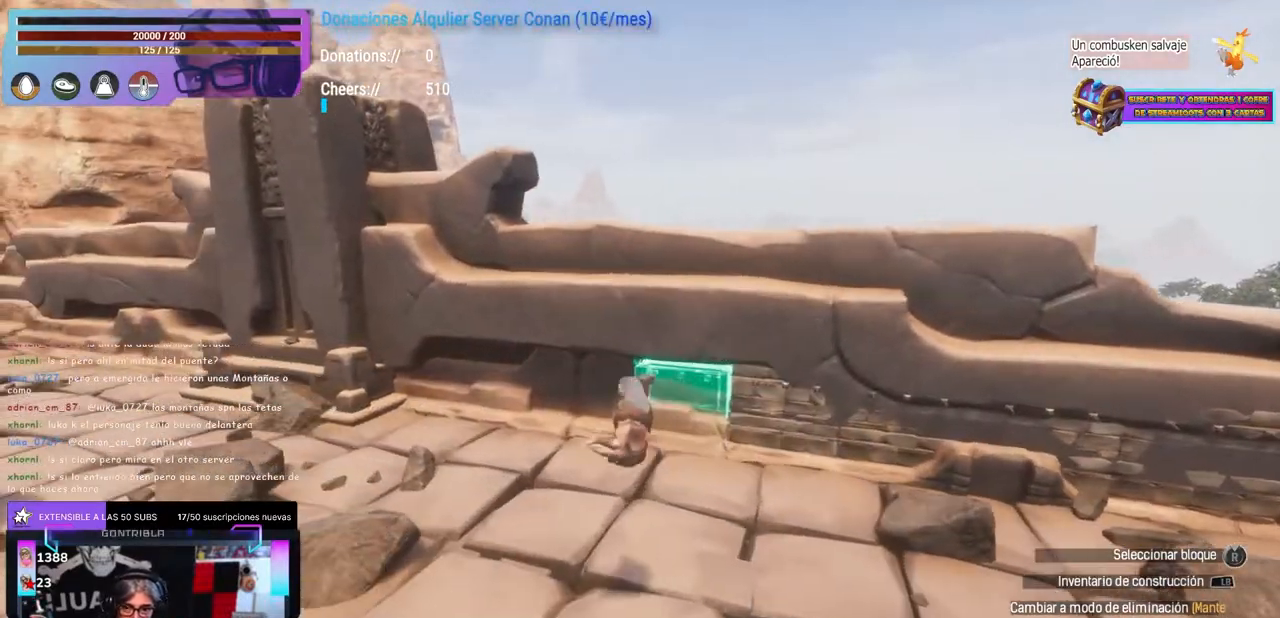
{"buttons": [], "left_stick": "center", "right_stick": "center", "events": [[50, "left_stick", "center"], [150, "left_stick", "left"], [233, "left_stick", "center"], [433, "left_stick", "left"], [500, "left_stick", "center"]]}
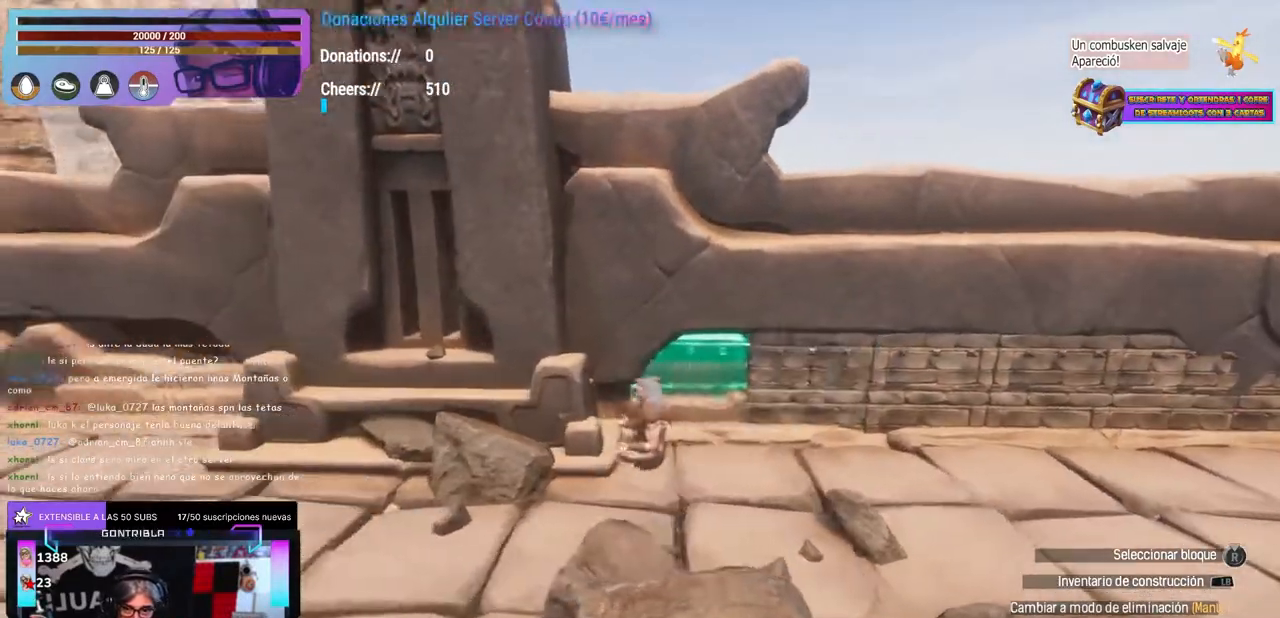
{"buttons": [], "left_stick": "center", "right_stick": "center", "events": [[100, "left_stick", "left"], [167, "left_stick", "center"], [267, "left_stick", "left"], [350, "left_stick", "center"]]}
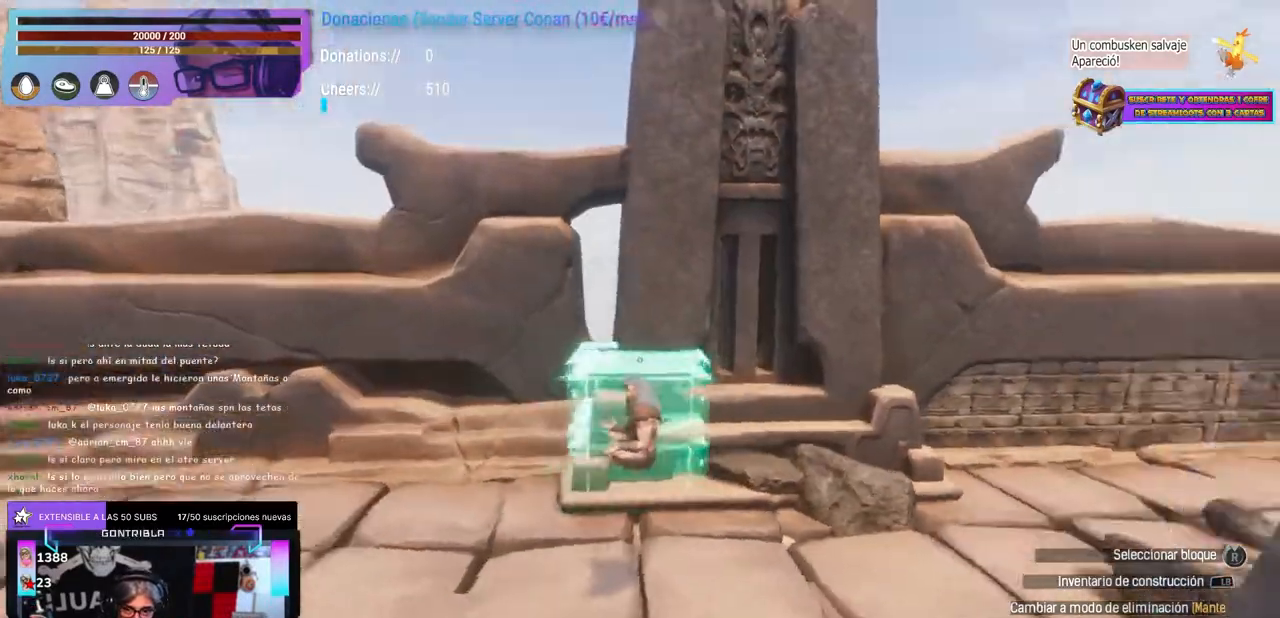
{"buttons": [], "left_stick": "center", "right_stick": "center", "events": [[100, "left_stick", "up-right"], [150, "left_stick", "center"], [250, "right_stick", "down-left"], [267, "left_stick", "left"], [317, "right_stick", "center"], [350, "left_stick", "center"], [450, "left_stick", "left"], [500, "left_stick", "center"]]}
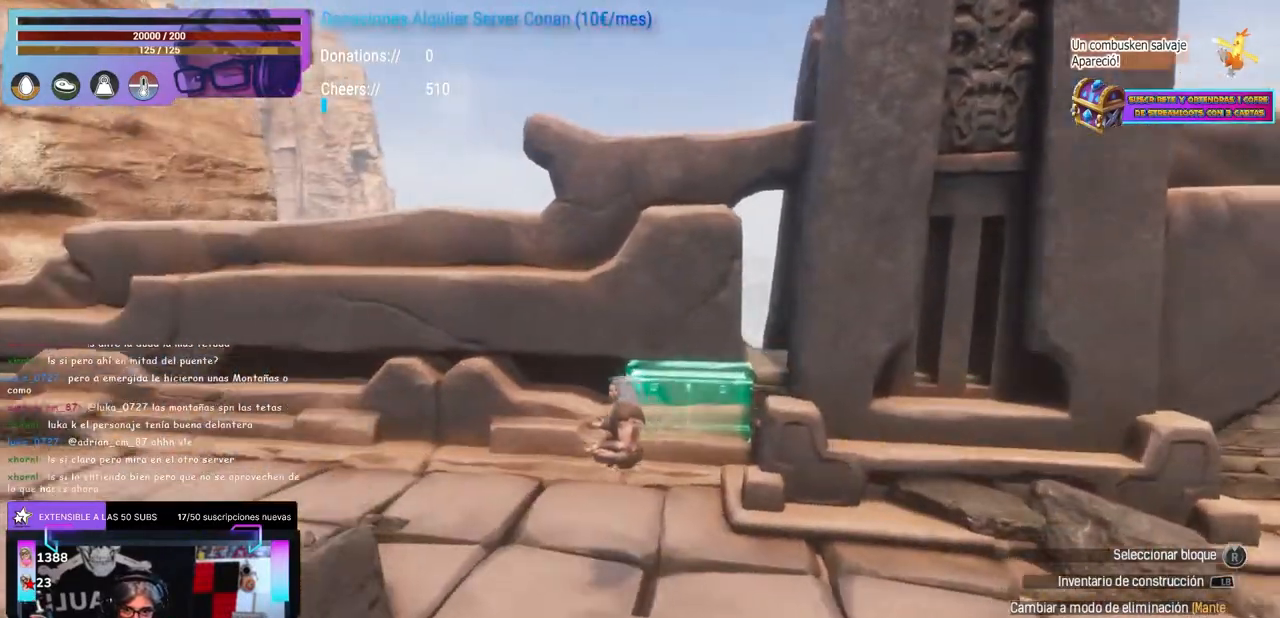
{"buttons": ["R1"], "left_stick": "center", "right_stick": "center"}
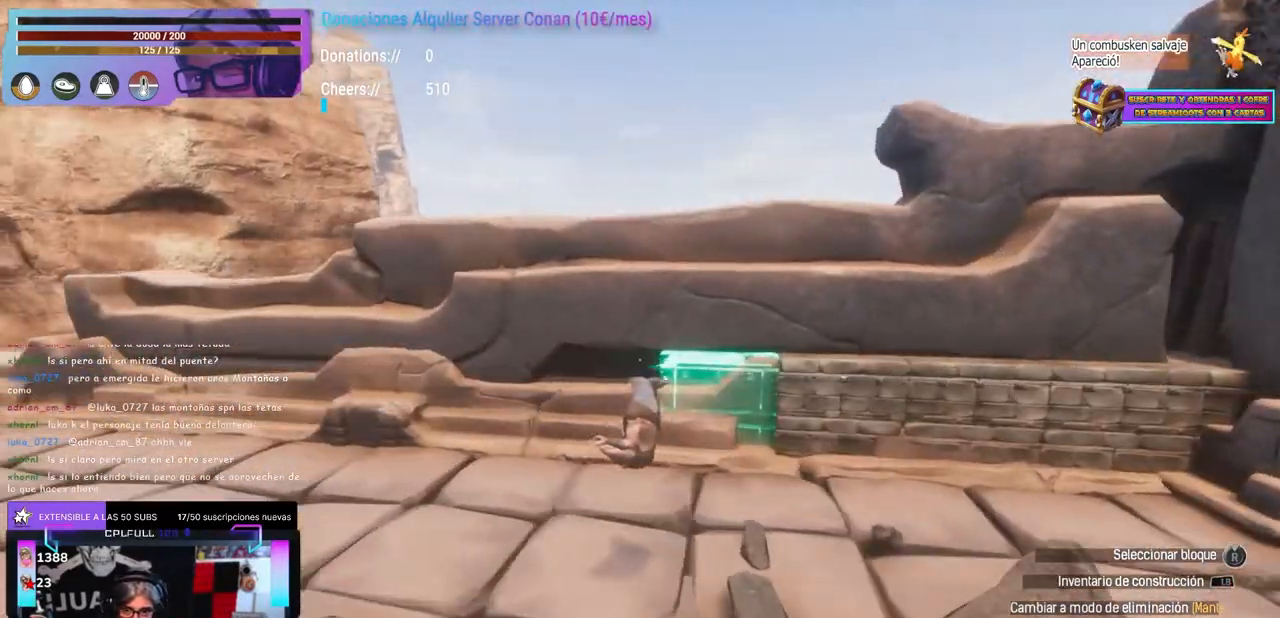
{"buttons": [], "left_stick": "center", "right_stick": "center"}
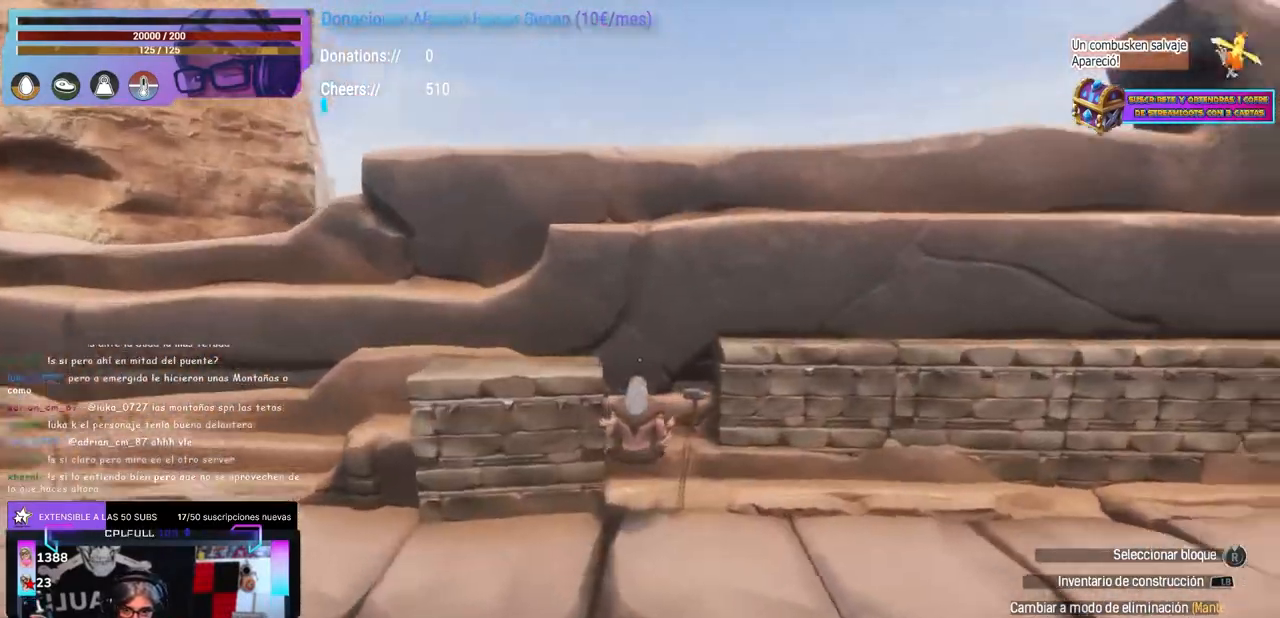
{"buttons": [], "left_stick": "center", "right_stick": "center", "events": [[67, "right_stick", "left"], [150, "right_stick", "center"], [200, "X", "down"], [300, "X", "up"], [300, "left_stick", "left"], [333, "A", "down"], [367, "A", "up"], [367, "left_stick", "center"], [400, "right_stick", "right"], [467, "right_stick", "center"]]}
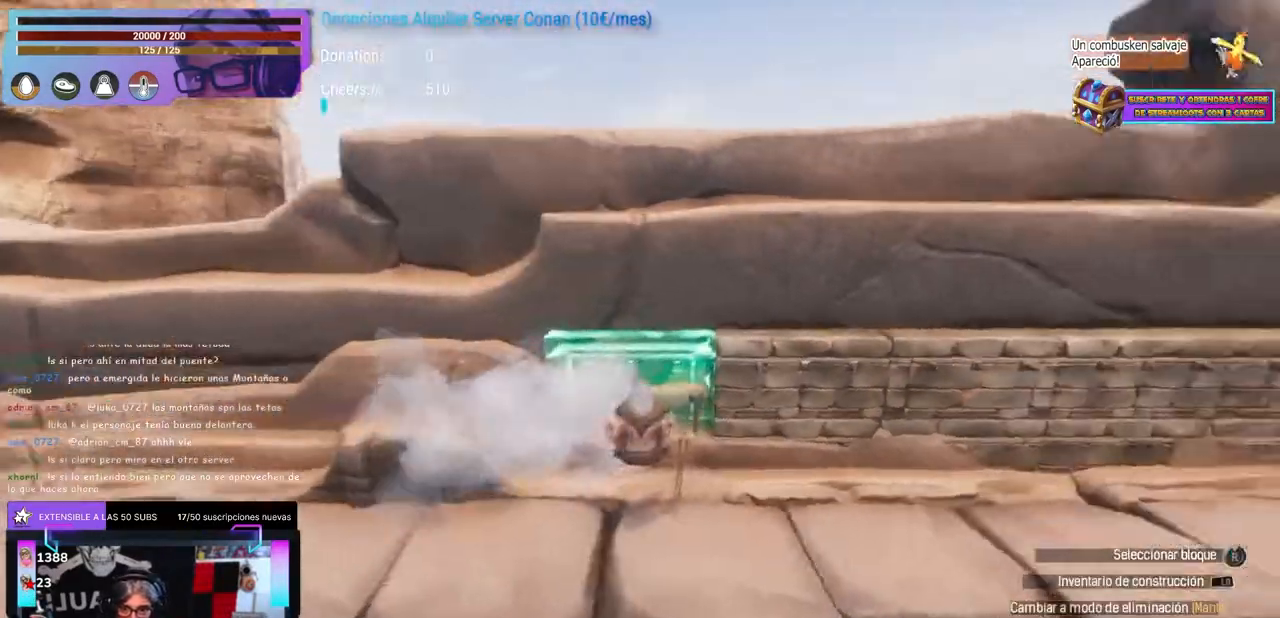
{"buttons": [], "left_stick": "left", "right_stick": "up-left", "events": [[183, "right_stick", "up-left"], [200, "left_stick", "left"], [250, "left_stick", "center"], [317, "left_stick", "left"], [383, "left_stick", "center"], [467, "left_stick", "left"]]}
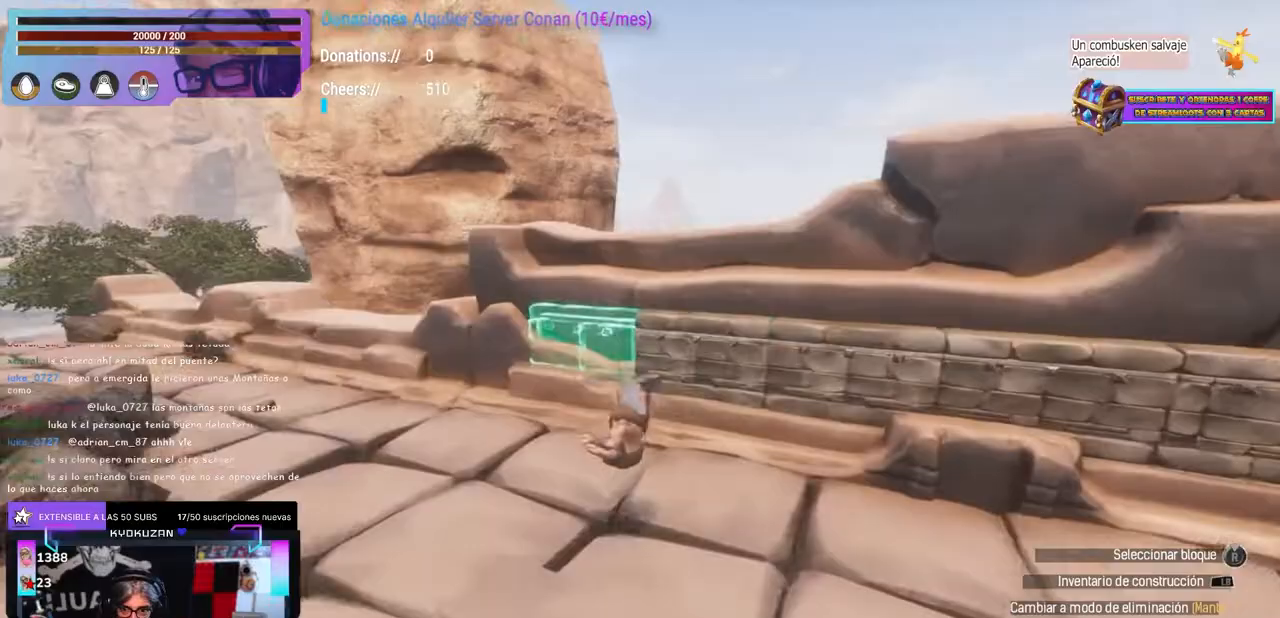
{"buttons": [], "left_stick": "center", "right_stick": "right", "events": [[33, "left_stick", "center"], [33, "right_stick", "center"], [100, "right_stick", "up-left"], [133, "left_stick", "up-left"], [200, "left_stick", "center"], [283, "left_stick", "up-left"], [300, "right_stick", "center"], [367, "left_stick", "center"], [433, "right_stick", "right"]]}
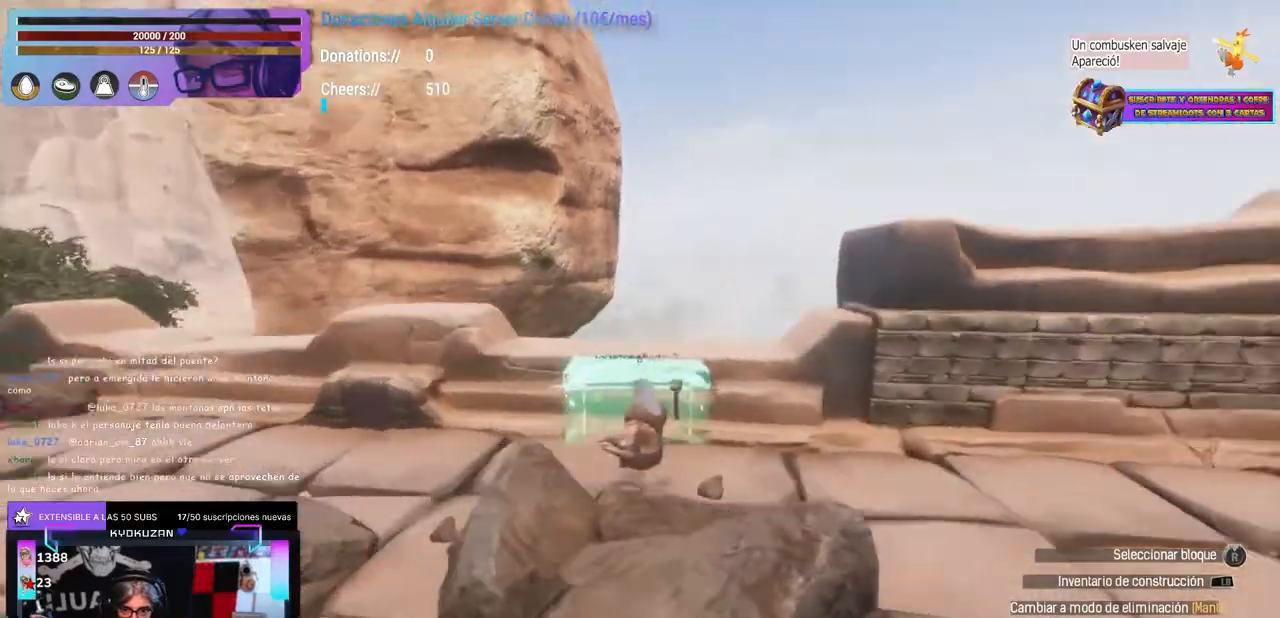
{"buttons": [], "left_stick": "left", "right_stick": "center", "events": [[50, "right_stick", "center"], [217, "left_stick", "left"], [267, "left_stick", "center"], [350, "left_stick", "left"], [400, "left_stick", "center"], [500, "left_stick", "left"]]}
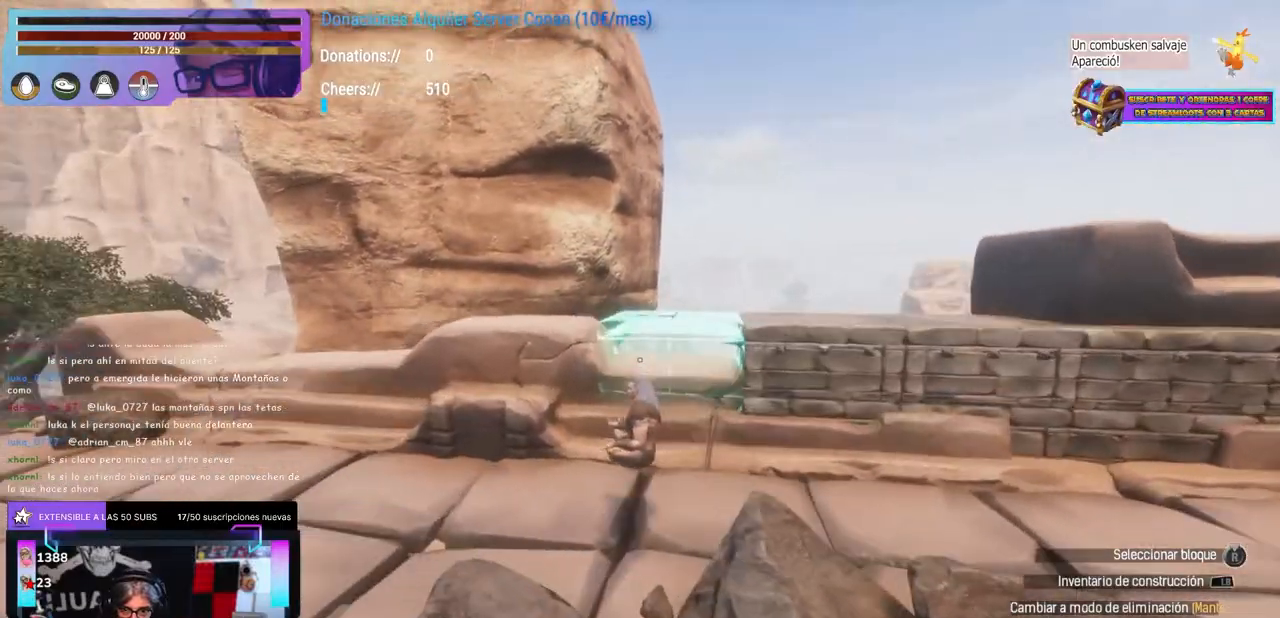
{"buttons": [], "left_stick": "up-left", "right_stick": "left", "events": [[67, "left_stick", "center"], [167, "left_stick", "left"], [367, "left_stick", "center"], [467, "right_stick", "left"], [500, "left_stick", "up-left"]]}
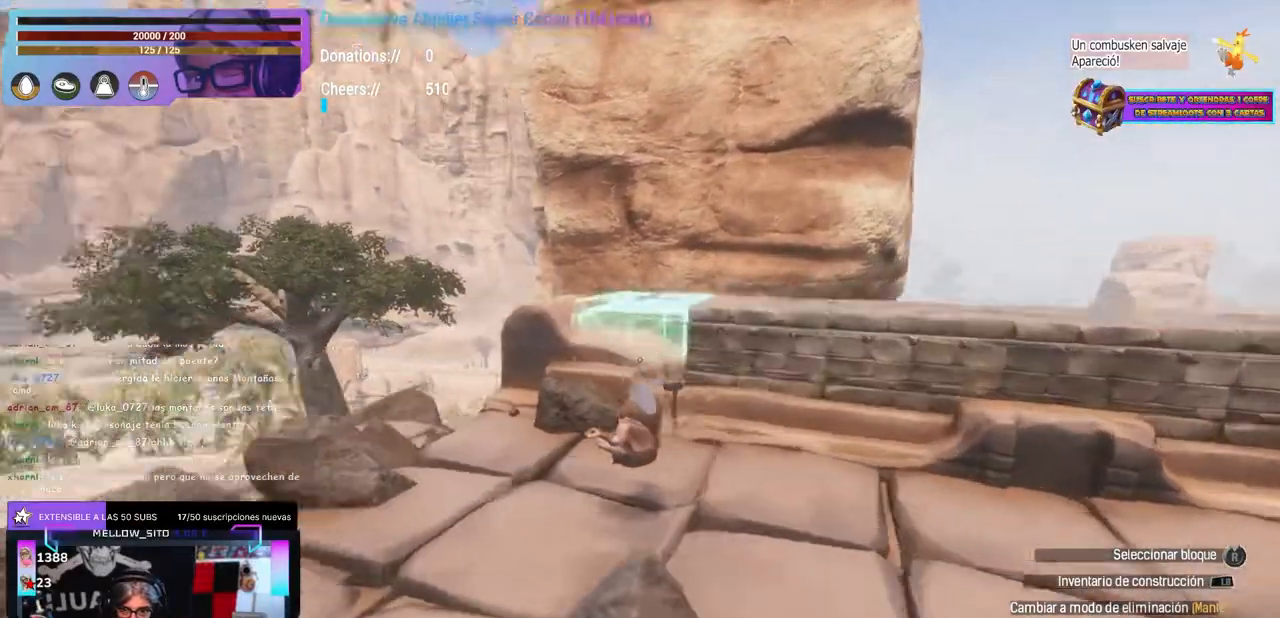
{"buttons": [], "left_stick": "center", "right_stick": "down-right", "events": [[33, "left_stick", "center"], [33, "right_stick", "center"], [133, "right_stick", "right"], [217, "right_stick", "center"], [283, "left_stick", "left"], [333, "right_stick", "down-right"], [350, "left_stick", "center"], [400, "right_stick", "center"], [483, "right_stick", "down-right"]]}
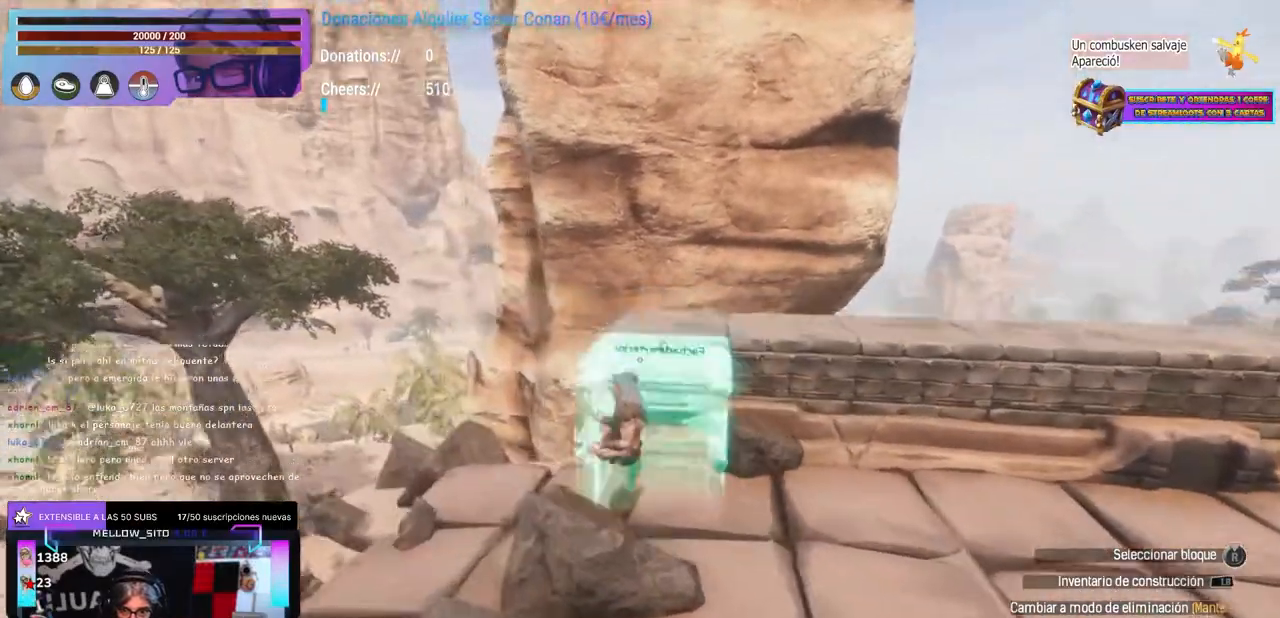
{"buttons": ["R1"], "left_stick": "center", "right_stick": "right"}
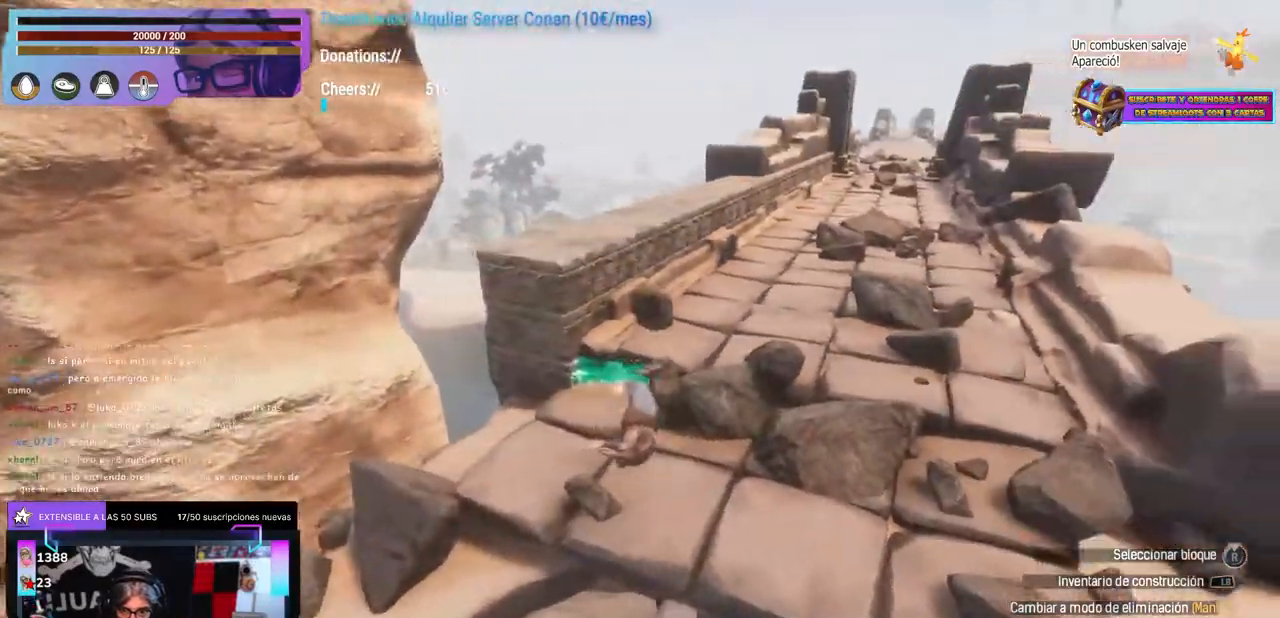
{"buttons": [], "left_stick": "right", "right_stick": "center"}
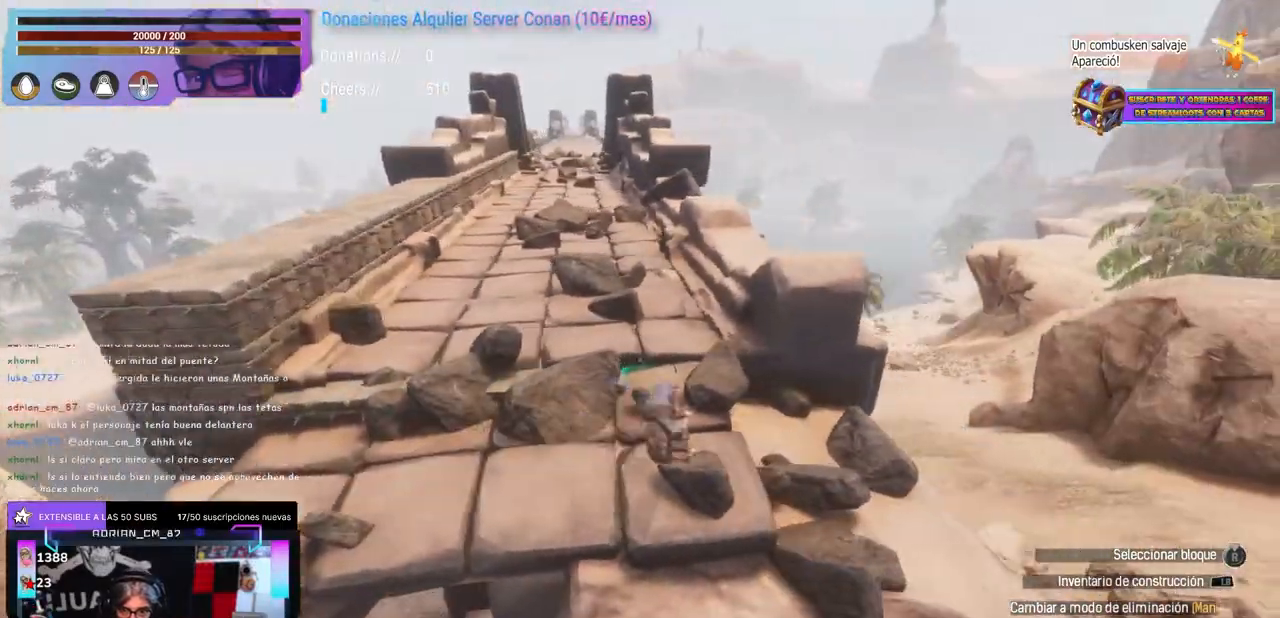
{"buttons": [], "left_stick": "center", "right_stick": "center", "events": [[17, "left_stick", "center"], [133, "left_stick", "right"], [200, "left_stick", "center"], [433, "left_stick", "right"], [483, "left_stick", "center"]]}
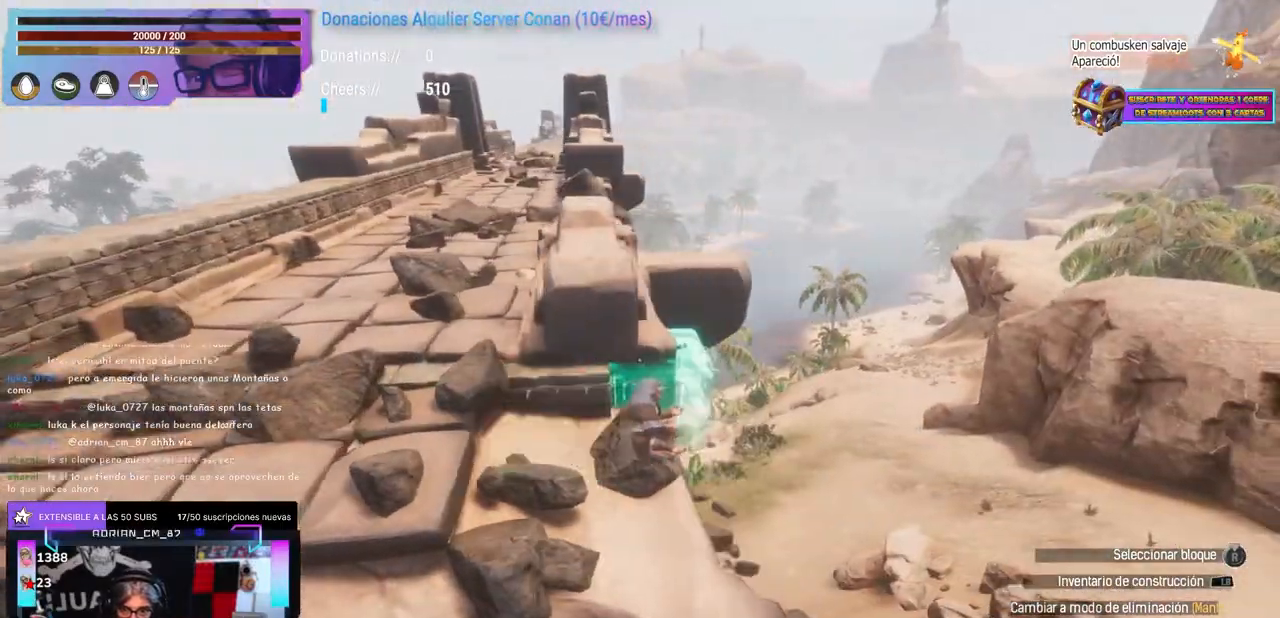
{"buttons": [], "left_stick": "left", "right_stick": "right", "events": [[50, "right_stick", "up-left"], [233, "right_stick", "center"], [333, "left_stick", "up-left"], [367, "right_stick", "right"], [450, "left_stick", "left"]]}
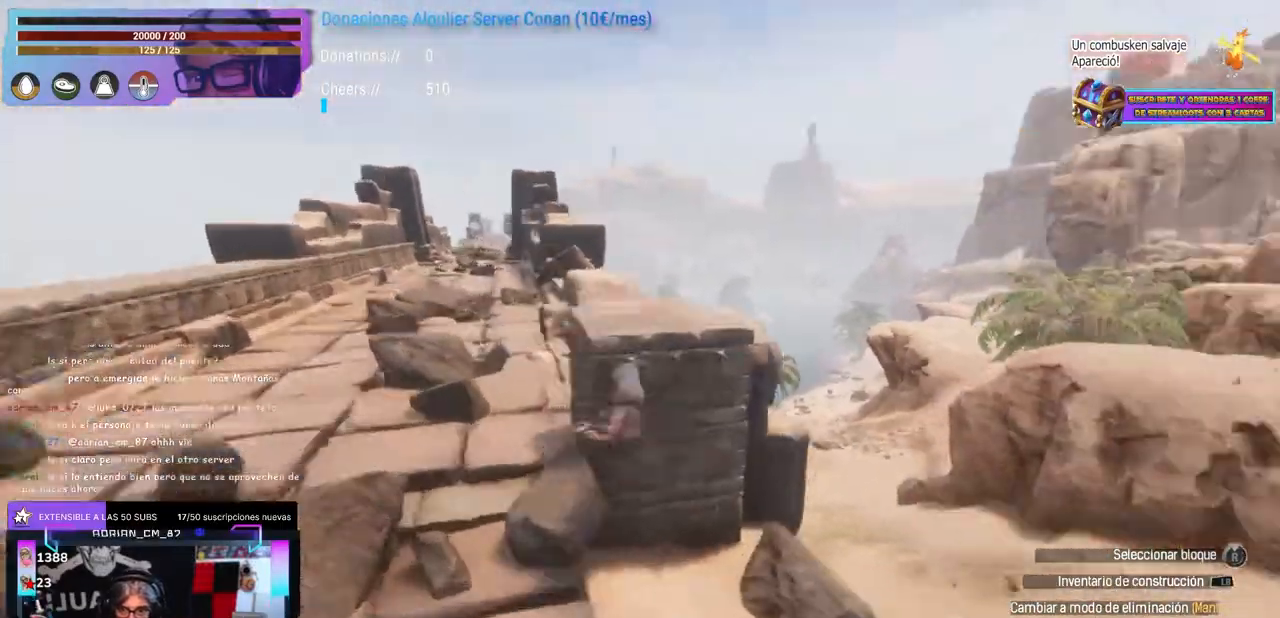
{"buttons": ["R1"], "left_stick": "center", "right_stick": "center"}
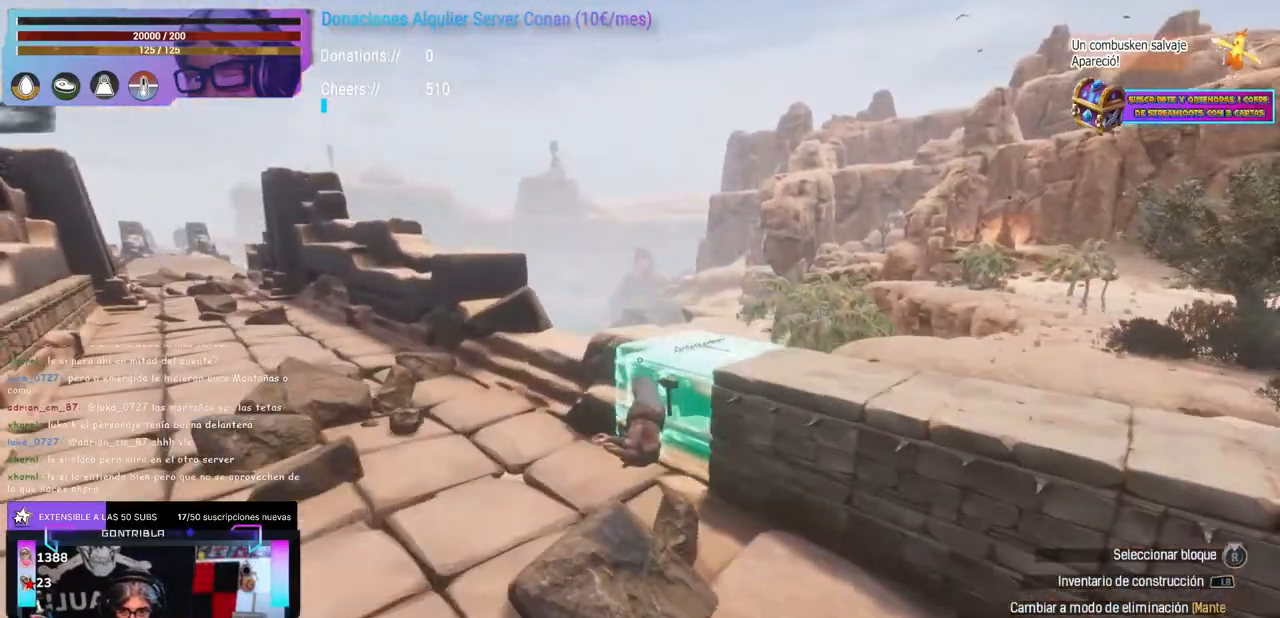
{"buttons": [], "left_stick": "center", "right_stick": "center"}
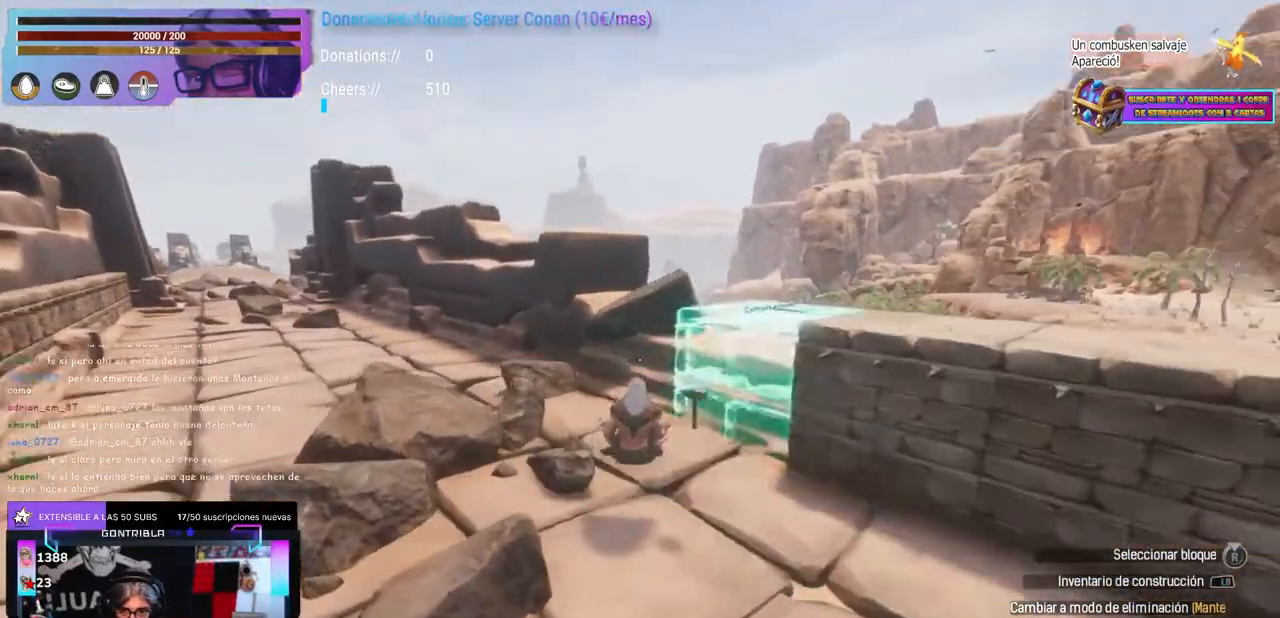
{"buttons": [], "left_stick": "right", "right_stick": "down-left", "events": [[50, "right_stick", "up-right"], [117, "left_stick", "up-left"], [183, "left_stick", "center"], [250, "right_stick", "center"], [300, "right_stick", "down-left"], [350, "right_stick", "center"], [383, "A", "down"], [450, "A", "up"], [500, "left_stick", "right"], [500, "right_stick", "down-left"]]}
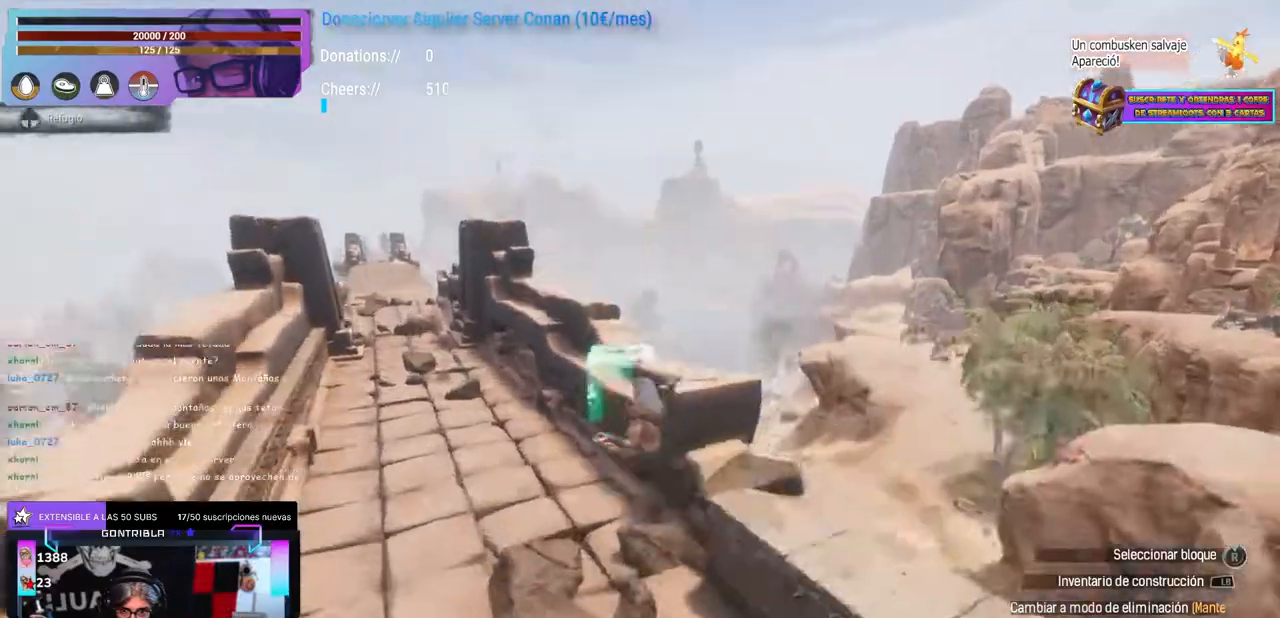
{"buttons": [], "left_stick": "center", "right_stick": "center", "events": [[67, "left_stick", "center"], [67, "right_stick", "center"], [200, "left_stick", "up"], [283, "left_stick", "center"], [400, "left_stick", "up"], [500, "left_stick", "center"]]}
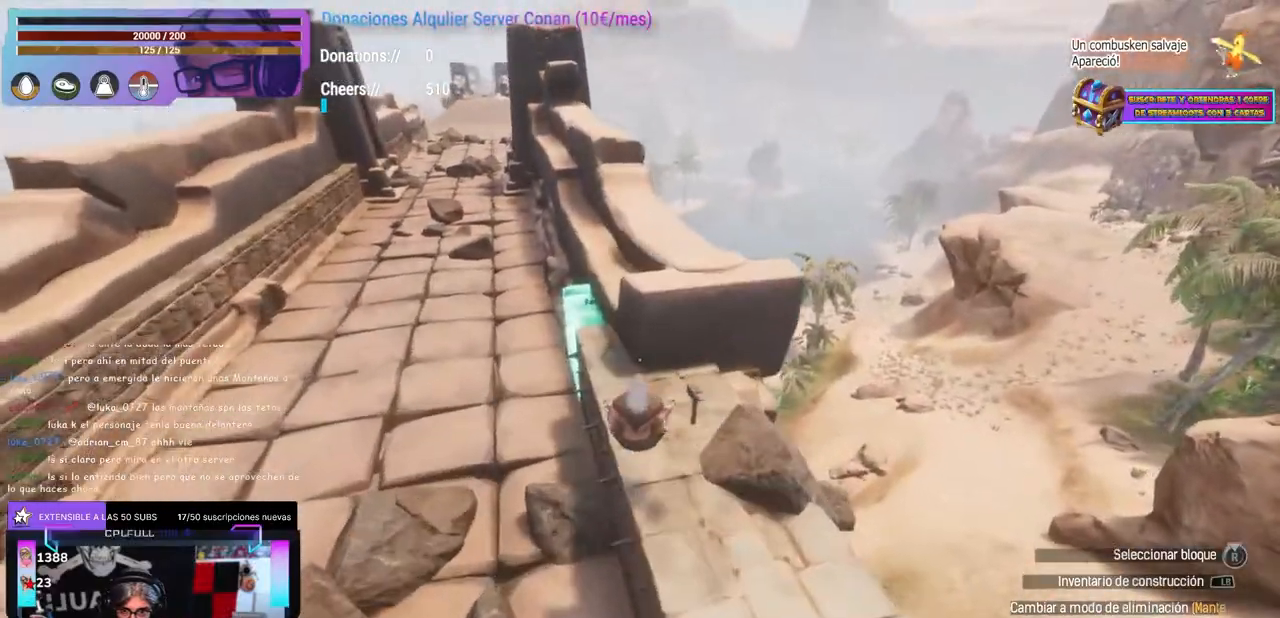
{"buttons": [], "left_stick": "left", "right_stick": "center", "events": [[133, "left_stick", "up-left"], [183, "right_stick", "right"], [383, "left_stick", "center"], [400, "right_stick", "center"], [433, "left_stick", "left"]]}
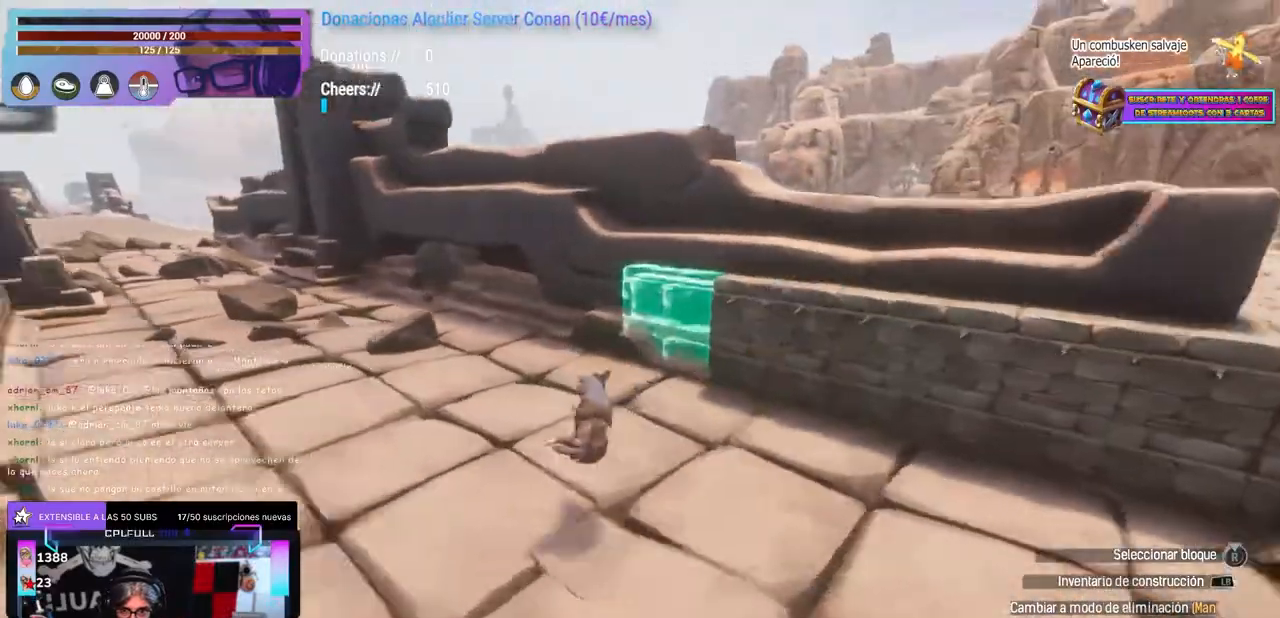
{"buttons": [], "left_stick": "center", "right_stick": "left", "events": [[33, "left_stick", "center"], [250, "left_stick", "up-left"], [333, "left_stick", "center"], [433, "right_stick", "left"]]}
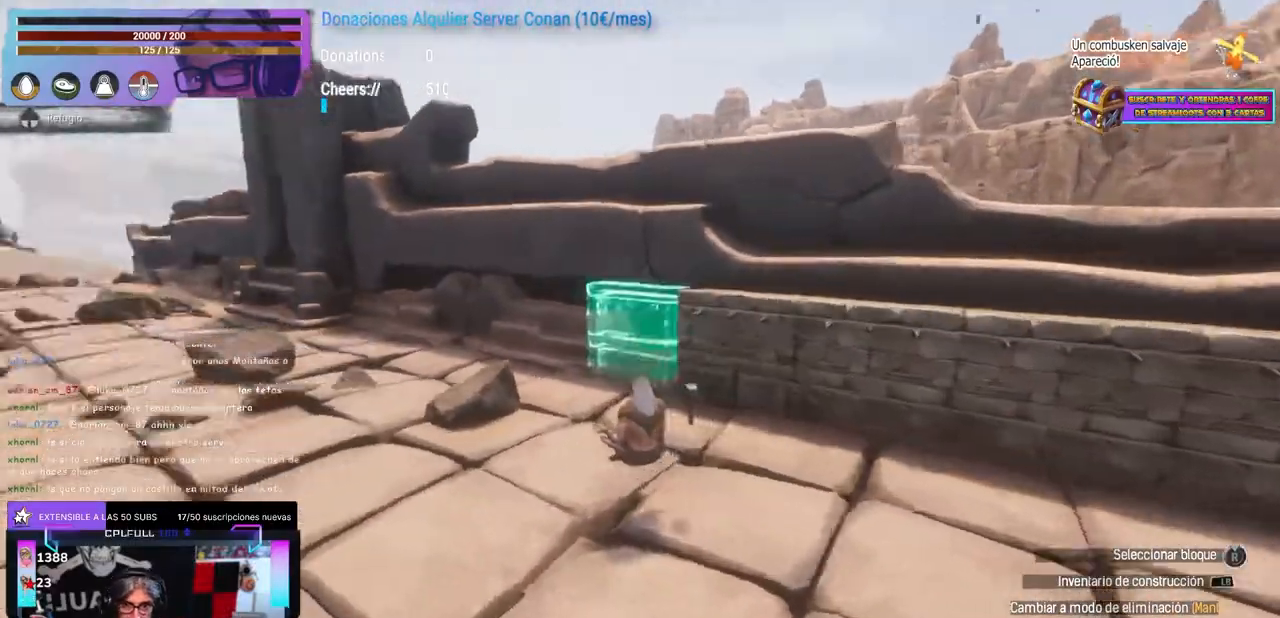
{"buttons": [], "left_stick": "up-left", "right_stick": "center", "events": [[100, "left_stick", "up-left"], [200, "left_stick", "center"], [233, "right_stick", "center"], [317, "left_stick", "up-left"], [383, "left_stick", "center"], [467, "left_stick", "up-left"]]}
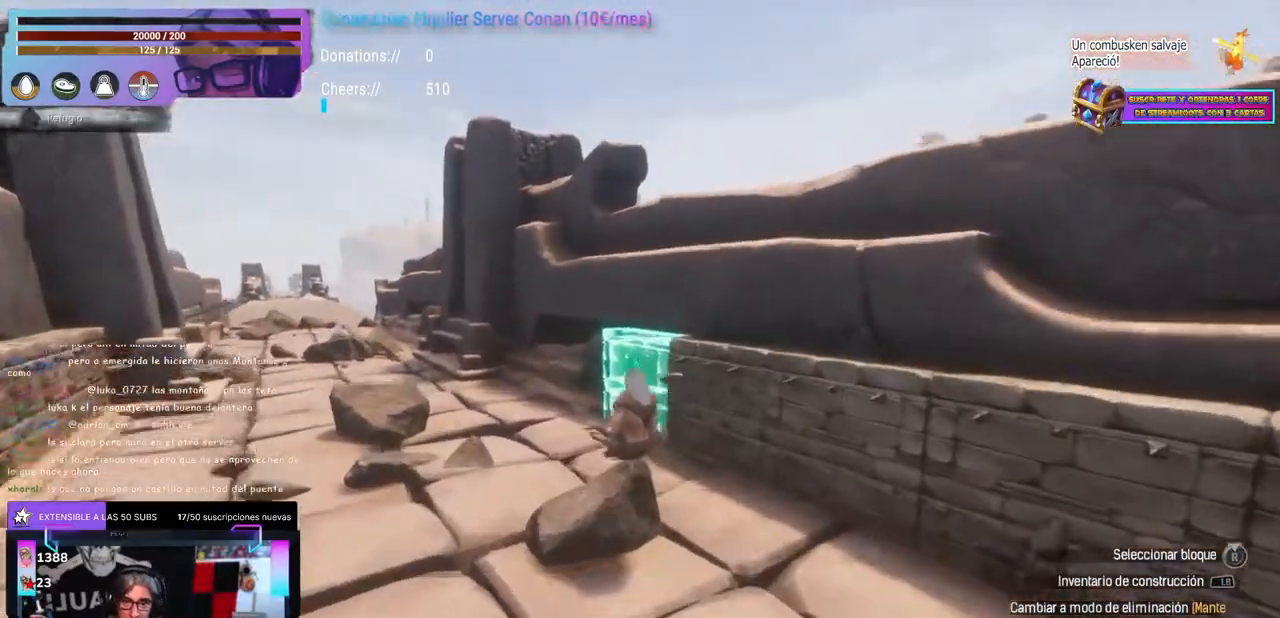
{"buttons": [], "left_stick": "left", "right_stick": "center", "events": [[17, "right_stick", "right"], [50, "left_stick", "center"], [100, "left_stick", "up"], [200, "left_stick", "center"], [217, "right_stick", "center"], [300, "left_stick", "up-left"], [383, "left_stick", "center"], [500, "left_stick", "left"]]}
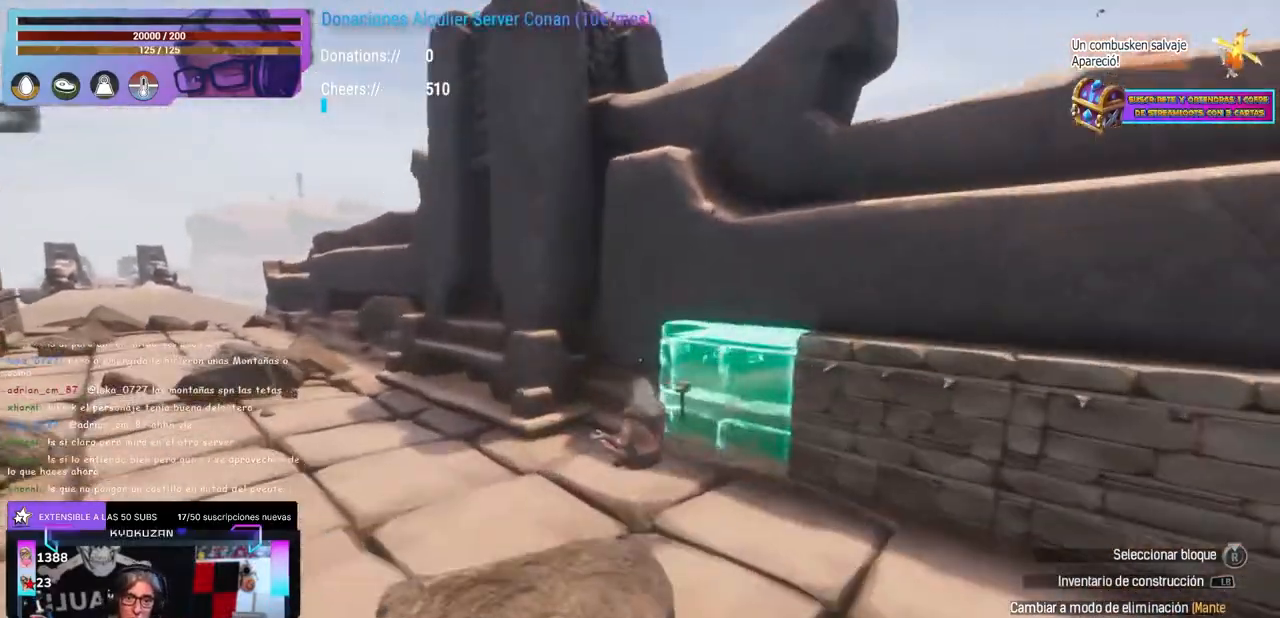
{"buttons": [], "left_stick": "center", "right_stick": "center", "events": [[67, "left_stick", "center"], [167, "left_stick", "left"], [233, "left_stick", "up"], [267, "right_stick", "right"], [300, "left_stick", "center"], [383, "left_stick", "up-right"], [417, "right_stick", "center"], [483, "left_stick", "center"]]}
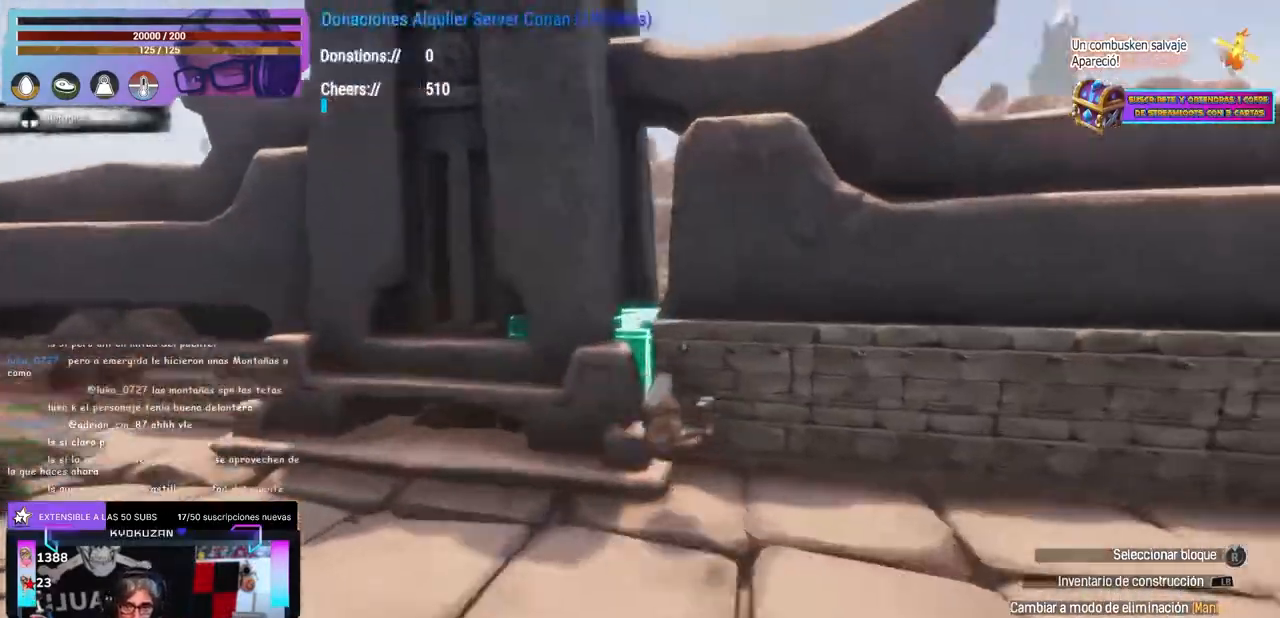
{"buttons": [], "left_stick": "up-left", "right_stick": "right", "events": [[100, "left_stick", "left"], [167, "left_stick", "center"], [250, "right_stick", "left"], [317, "right_stick", "center"], [467, "left_stick", "up-left"], [467, "right_stick", "right"]]}
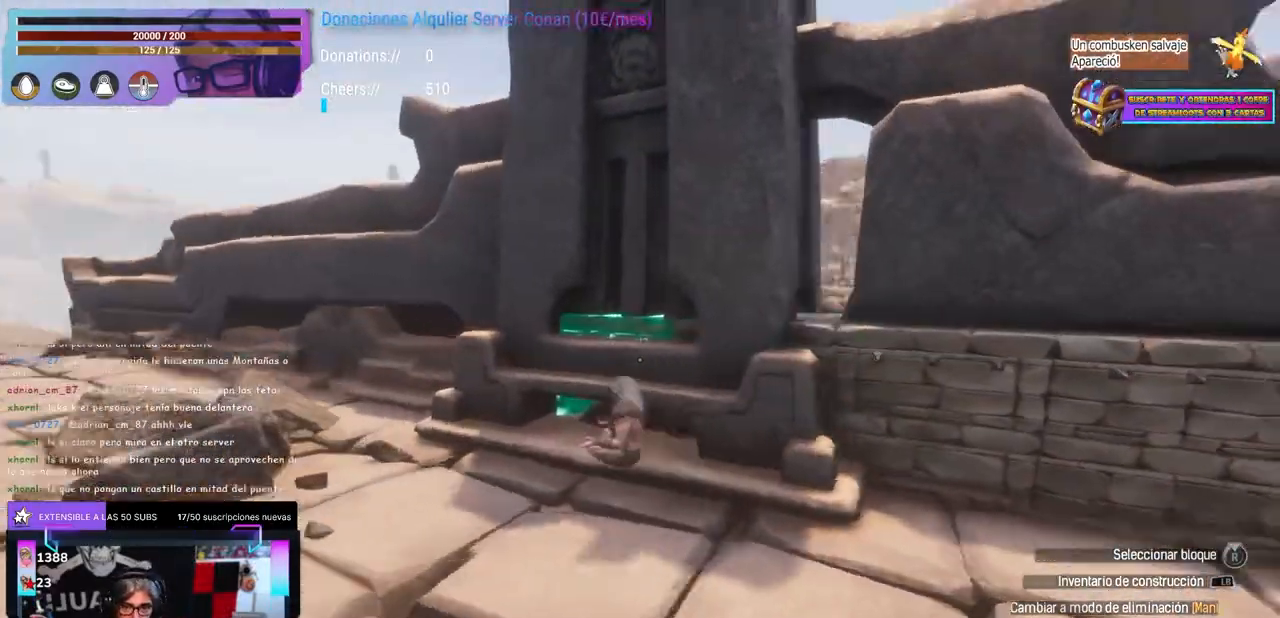
{"buttons": [], "left_stick": "up-left", "right_stick": "center", "events": [[17, "left_stick", "center"], [17, "right_stick", "center"], [117, "left_stick", "up-left"], [200, "left_stick", "center"], [350, "left_stick", "left"], [400, "left_stick", "center"], [500, "left_stick", "up-left"]]}
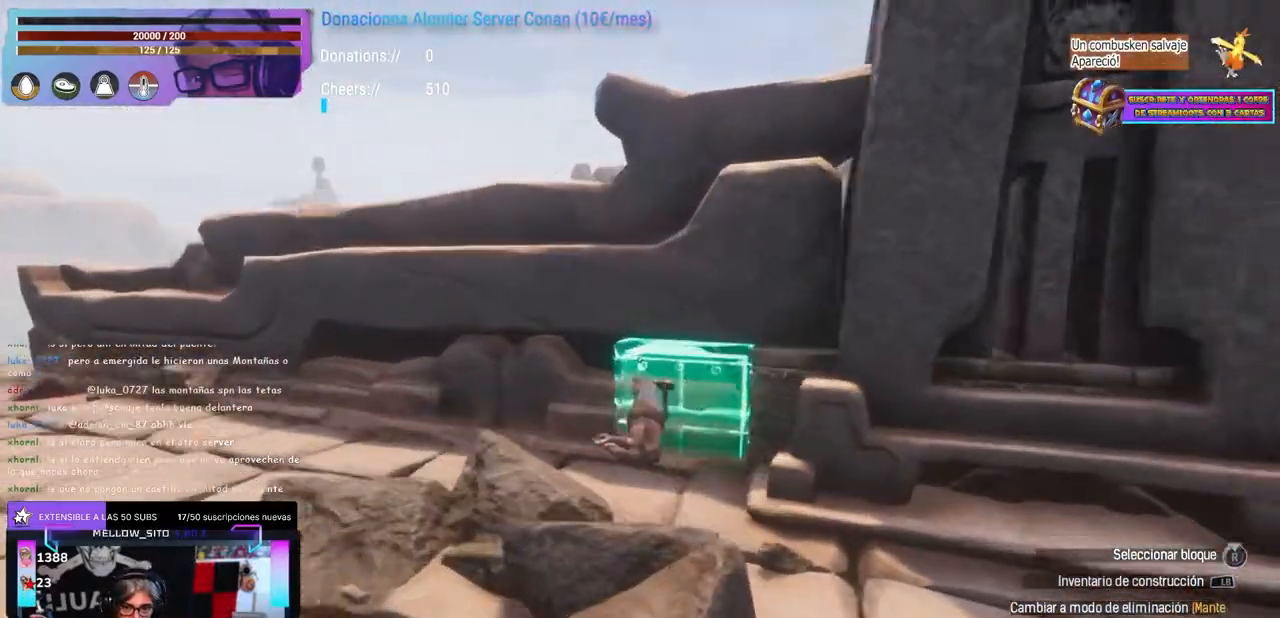
{"buttons": [], "left_stick": "up-left", "right_stick": "center", "events": [[50, "left_stick", "center"], [150, "left_stick", "up-left"], [217, "left_stick", "center"], [300, "left_stick", "left"], [383, "left_stick", "center"], [500, "left_stick", "up-left"]]}
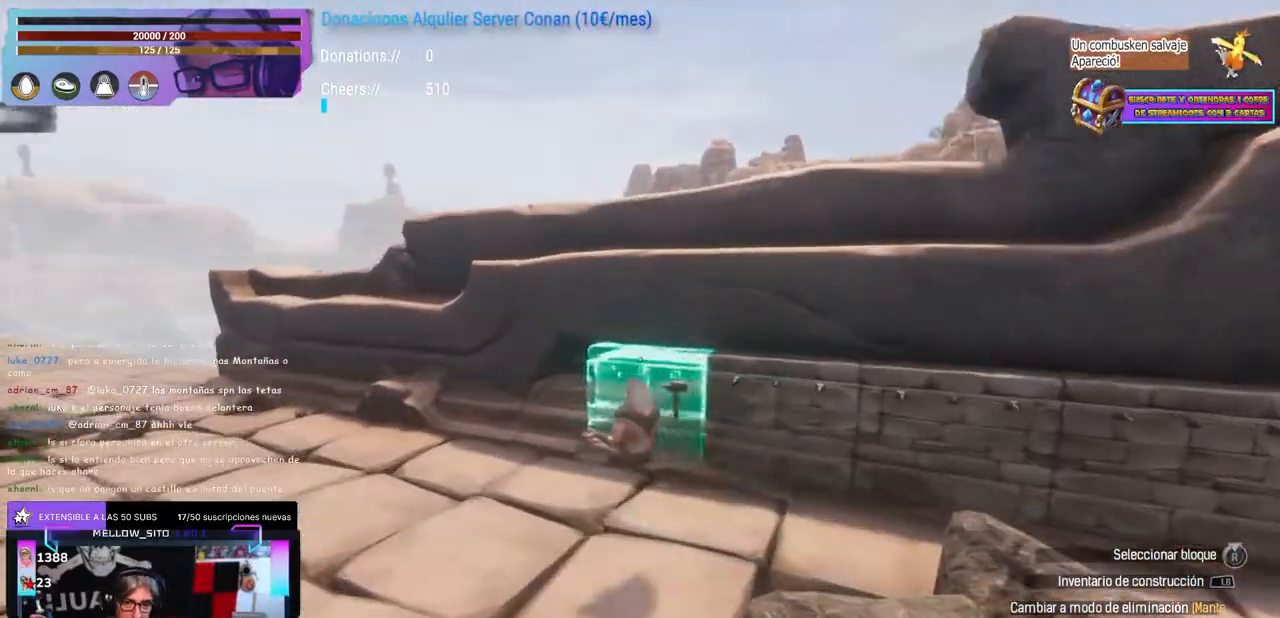
{"buttons": [], "left_stick": "center", "right_stick": "right", "events": [[67, "left_stick", "center"], [183, "left_stick", "up-left"], [233, "left_stick", "center"], [333, "left_stick", "up-left"], [400, "left_stick", "center"], [483, "right_stick", "right"]]}
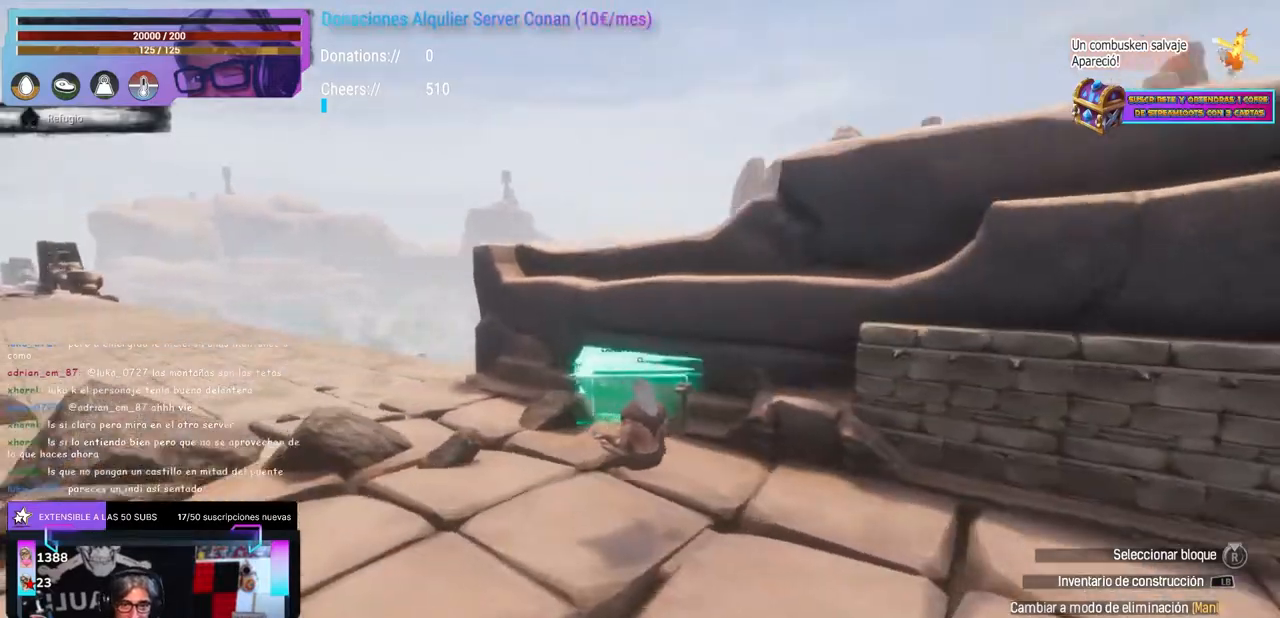
{"buttons": ["R1"], "left_stick": "center", "right_stick": "center"}
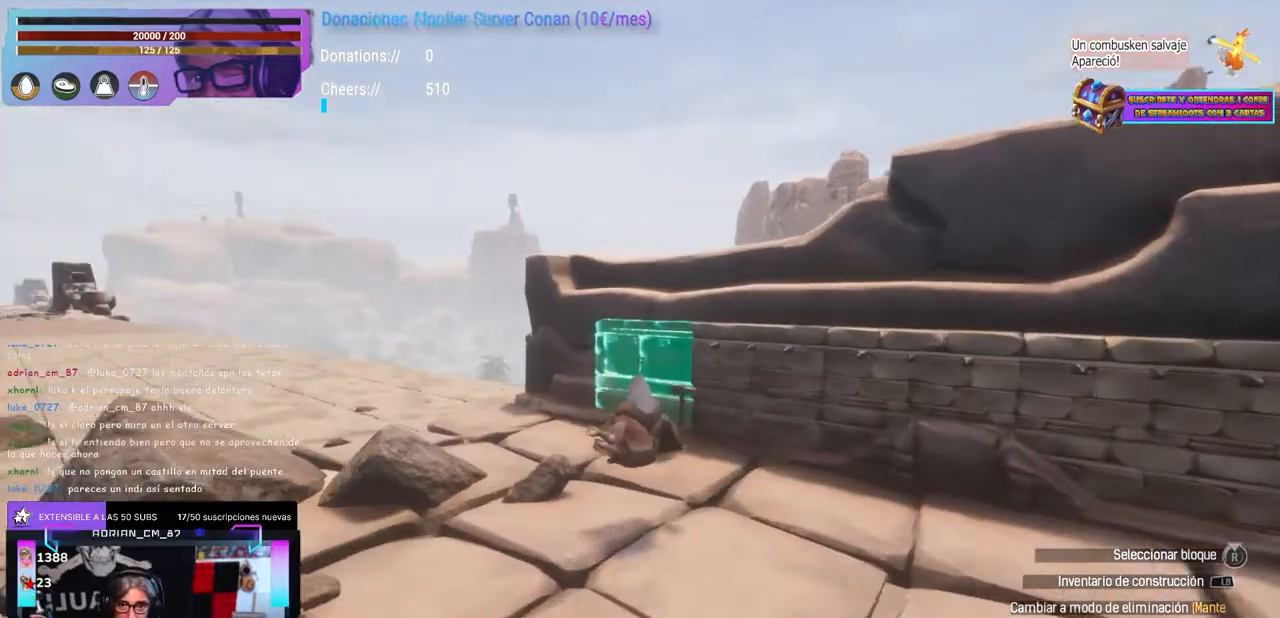
{"buttons": [], "left_stick": "center", "right_stick": "left"}